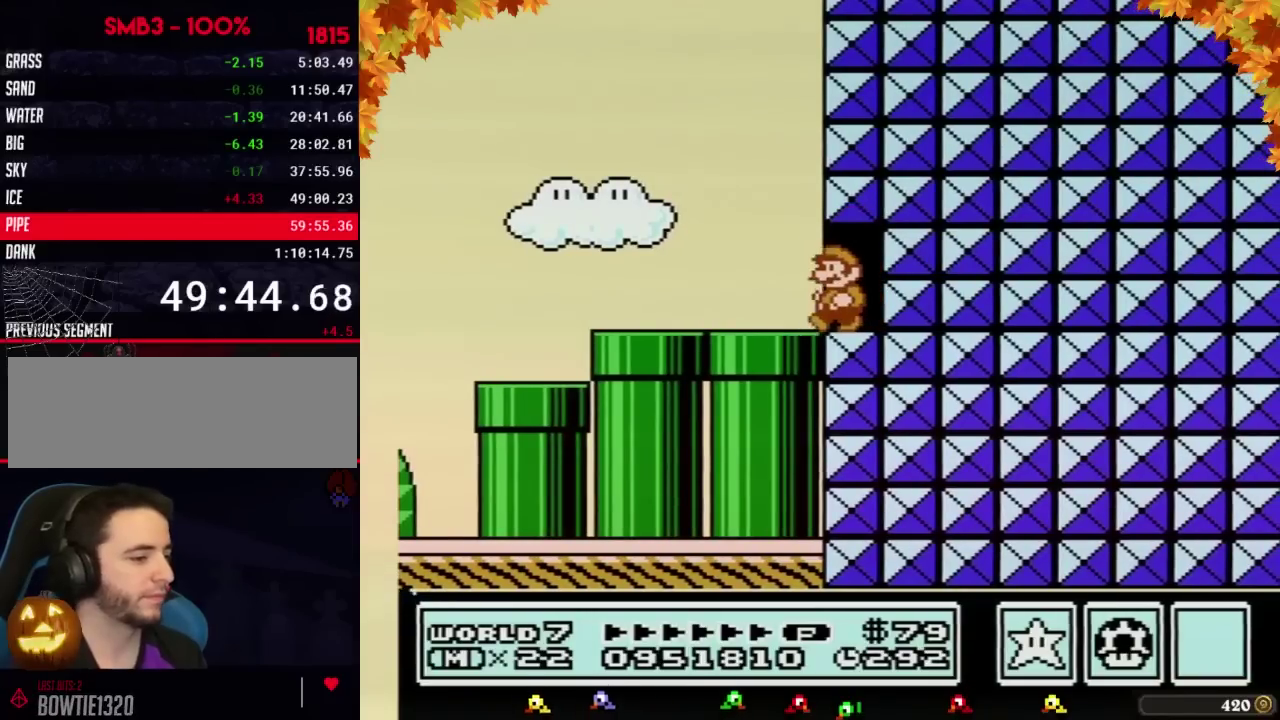
Gameplay with a controller (Nintendo layout); each line is a JSON object with the inputs held at the frame after it. "events" lists button and stick changes between this image and that frame as [ms after this image, input, new state], when the widget could be followed in between. Not read: L3 R3.
{"buttons": ["B", "DPAD_LEFT"], "events": []}
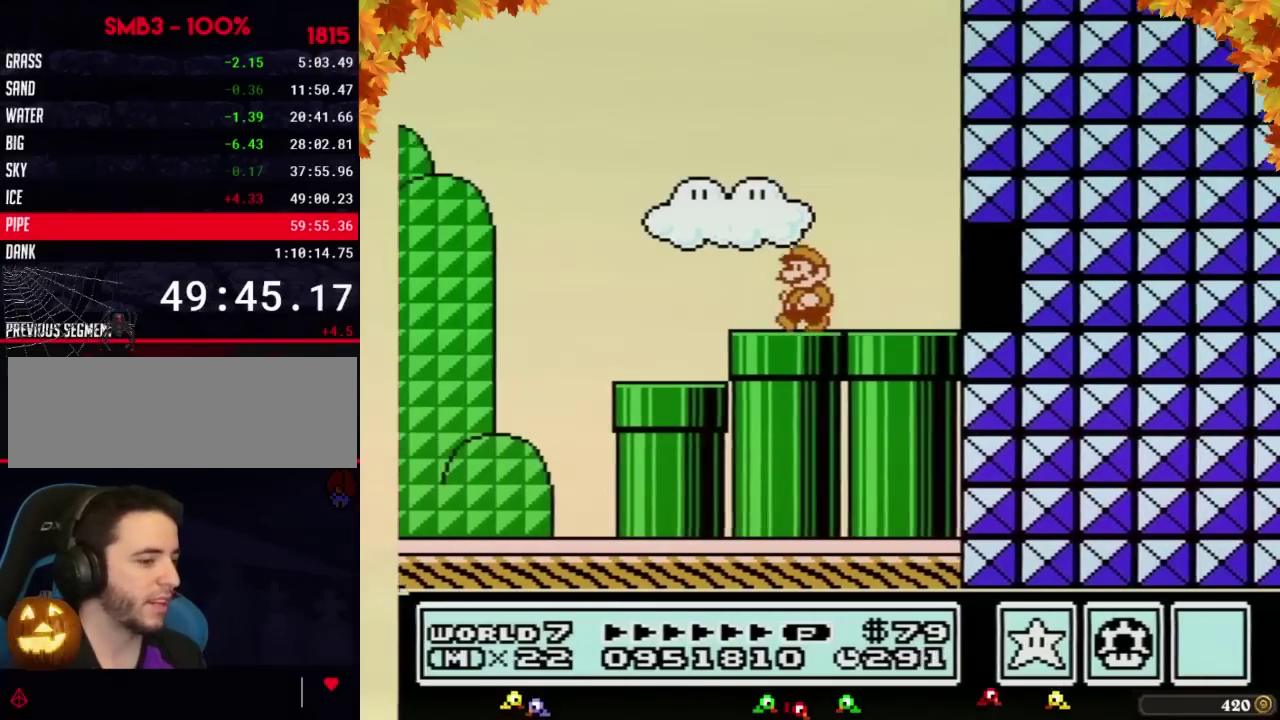
{"buttons": ["B", "DPAD_RIGHT"], "events": [[233, "DPAD_LEFT", "up"], [250, "DPAD_RIGHT", "down"]]}
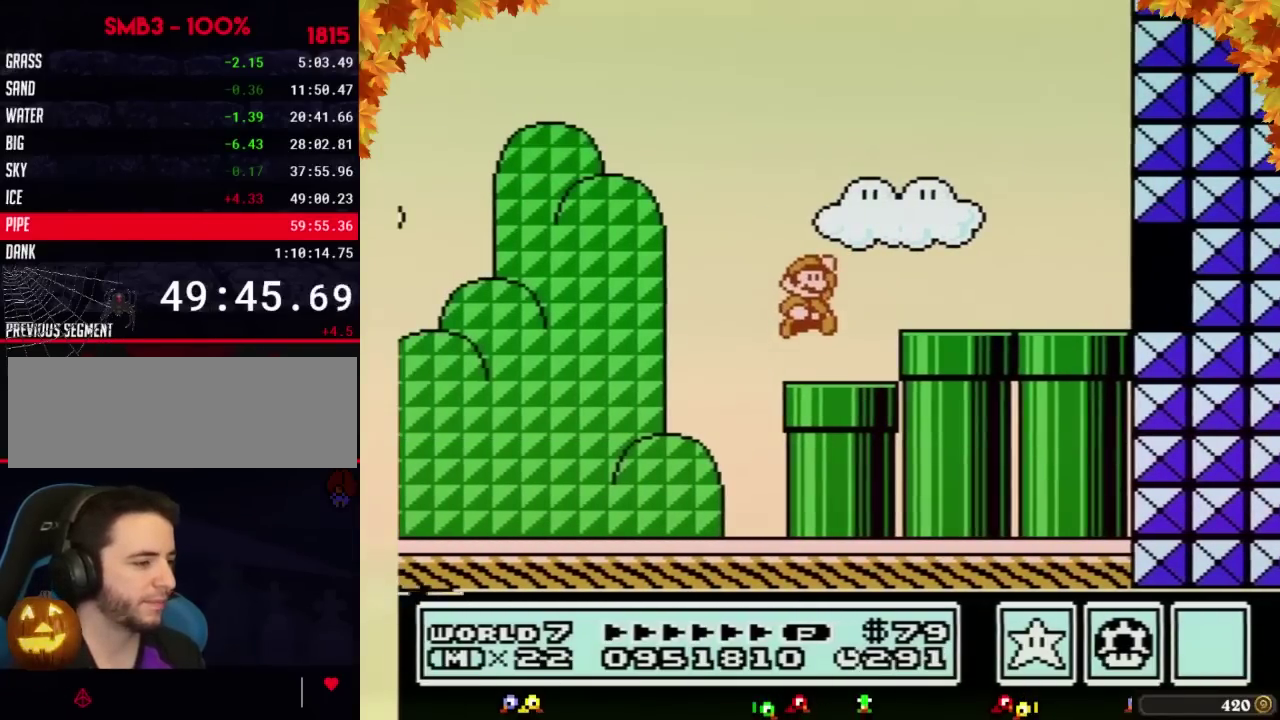
{"buttons": ["B", "DPAD_RIGHT"], "events": [[33, "A", "down"], [350, "A", "up"]]}
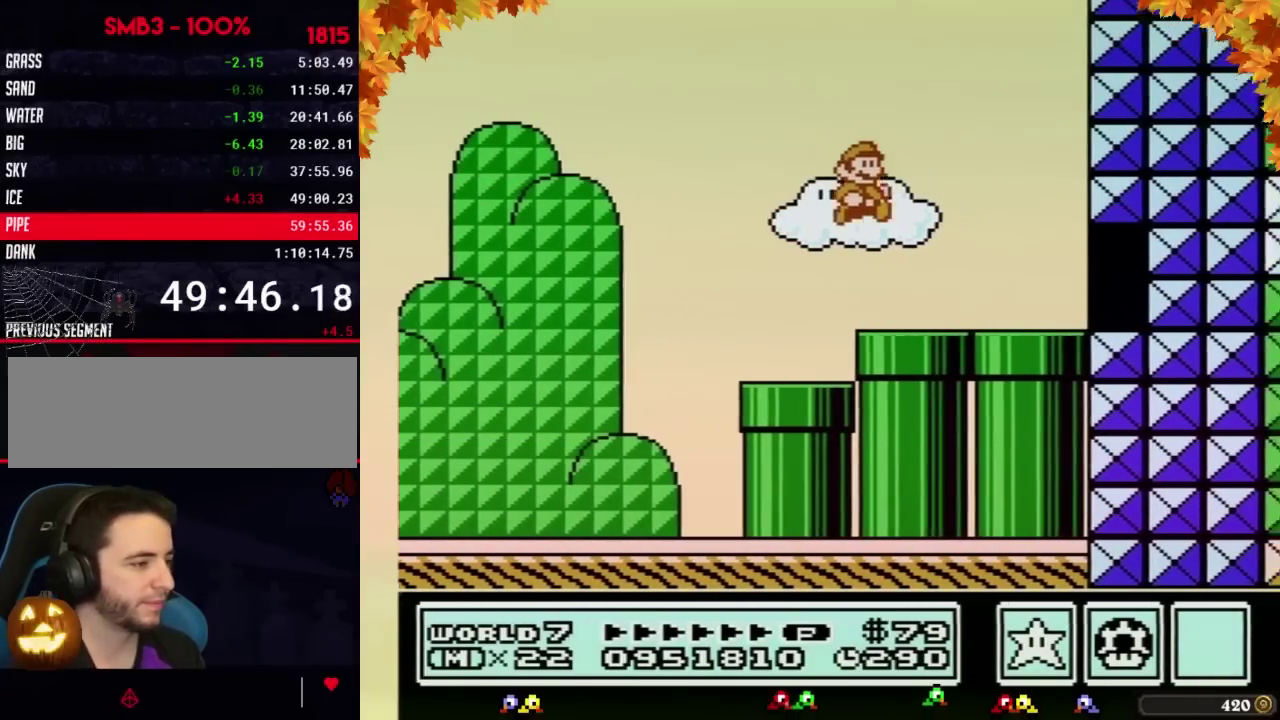
{"buttons": ["A", "B", "DPAD_DOWN", "DPAD_RIGHT"], "events": [[417, "DPAD_DOWN", "down"], [417, "DPAD_RIGHT", "up"], [450, "A", "down"], [483, "DPAD_RIGHT", "down"]]}
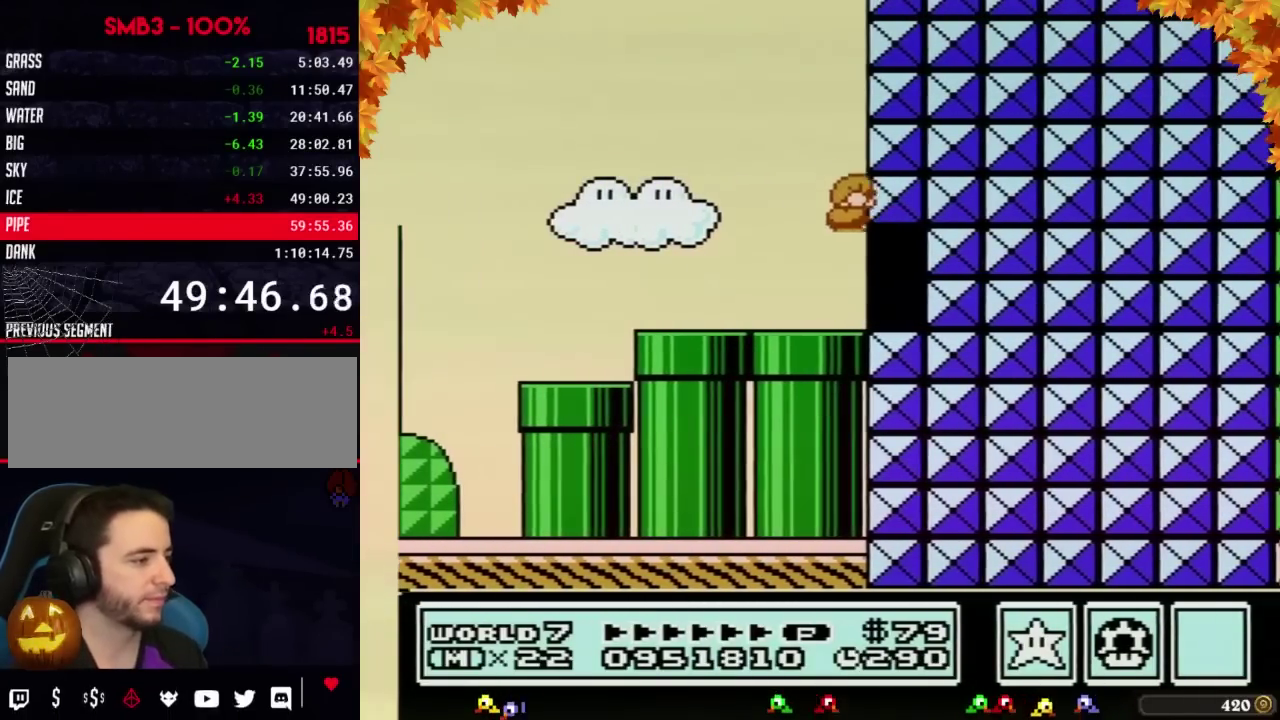
{"buttons": ["B", "DPAD_LEFT"], "events": [[17, "DPAD_DOWN", "up"], [350, "A", "up"], [383, "DPAD_RIGHT", "up"], [417, "DPAD_LEFT", "down"]]}
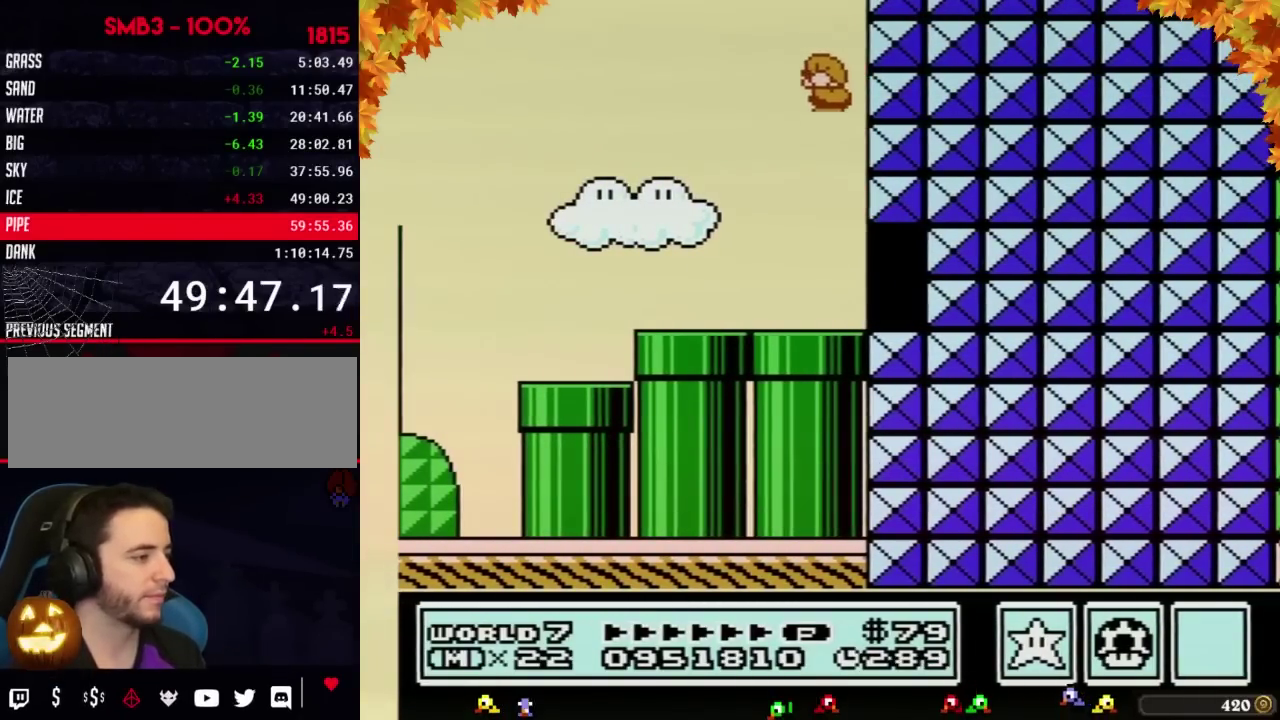
{"buttons": ["B", "DPAD_LEFT"], "events": []}
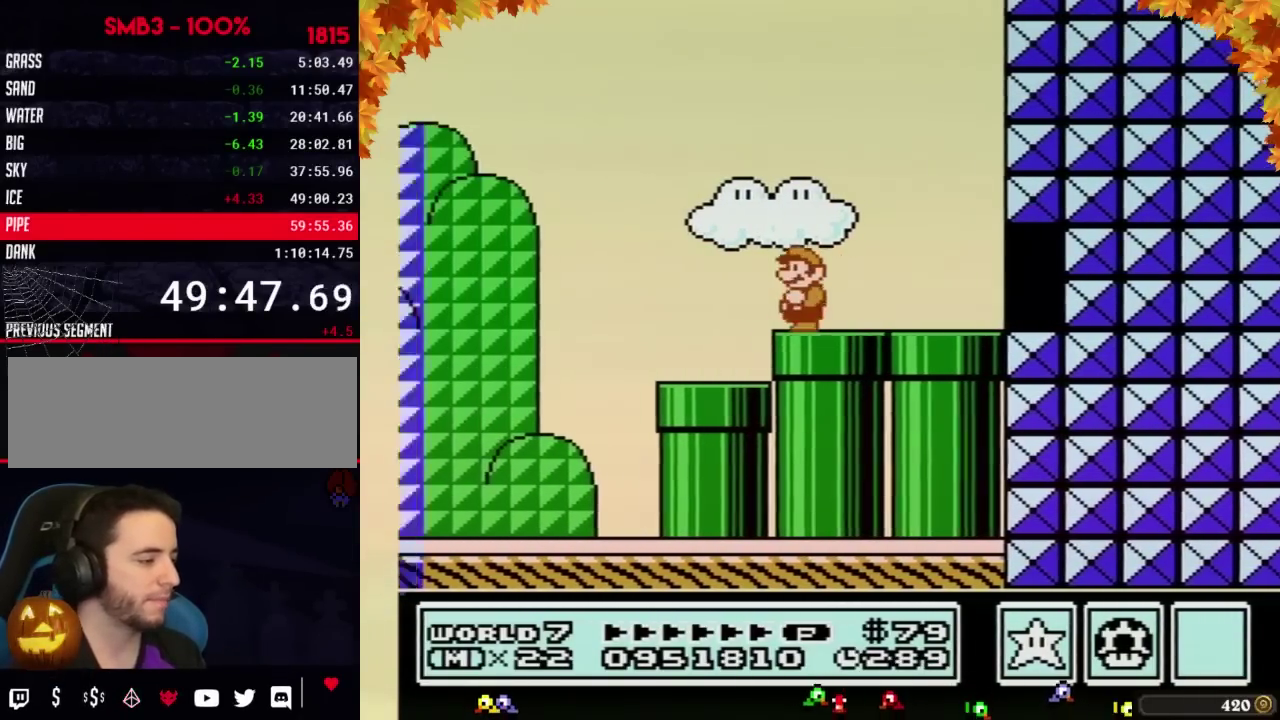
{"buttons": ["A", "B", "DPAD_RIGHT"], "events": [[183, "DPAD_LEFT", "up"], [250, "DPAD_RIGHT", "down"], [467, "A", "down"]]}
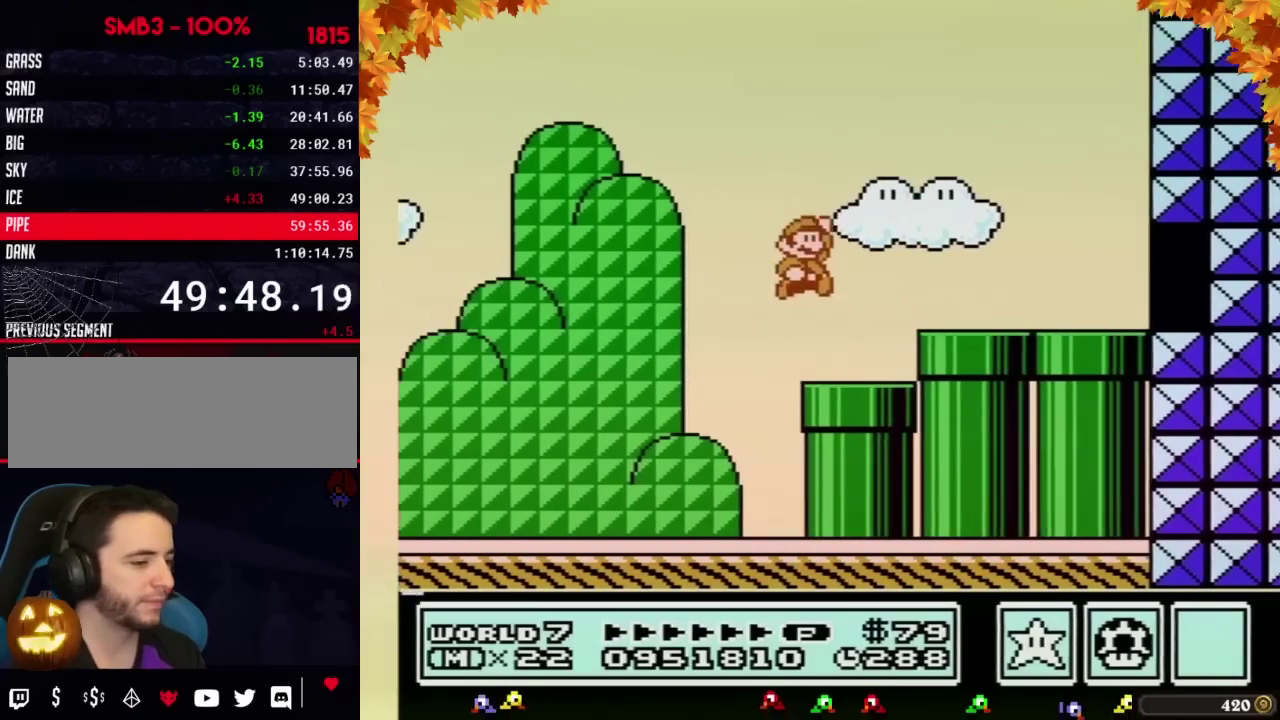
{"buttons": ["B", "DPAD_RIGHT"], "events": [[300, "A", "up"]]}
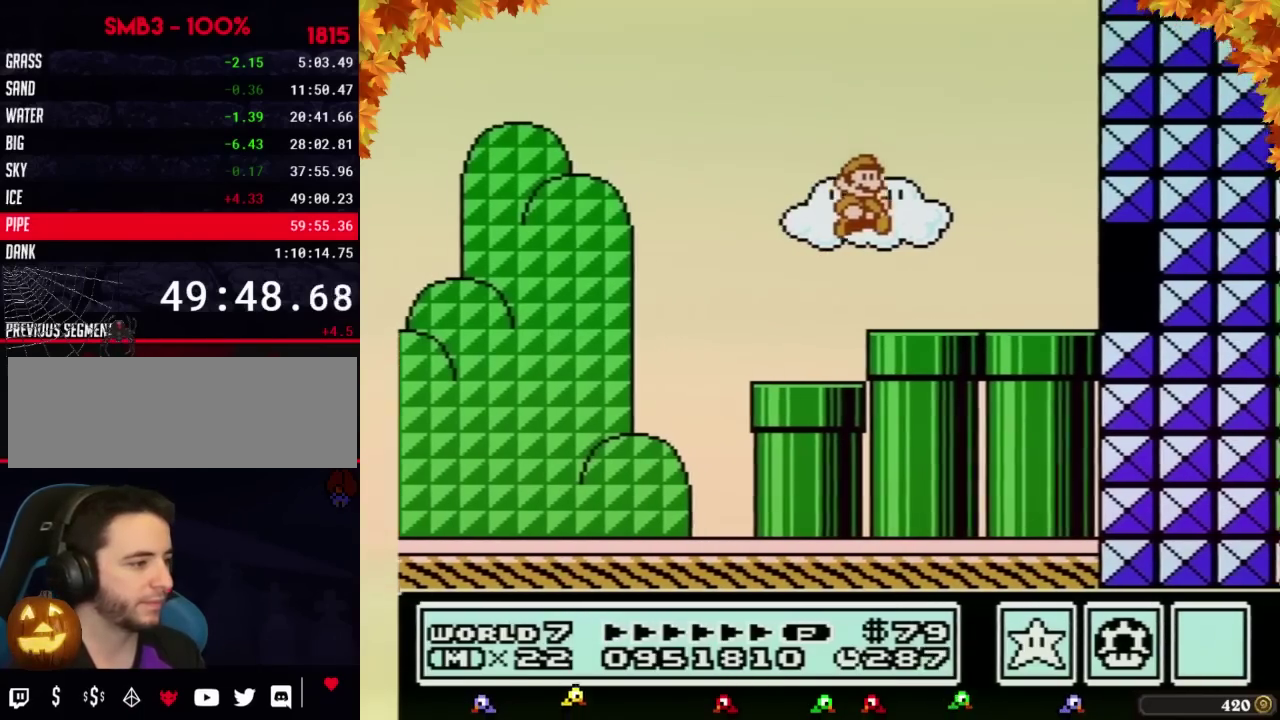
{"buttons": ["A", "B", "DPAD_DOWN"], "events": [[467, "DPAD_DOWN", "down"], [500, "A", "down"], [500, "DPAD_RIGHT", "up"]]}
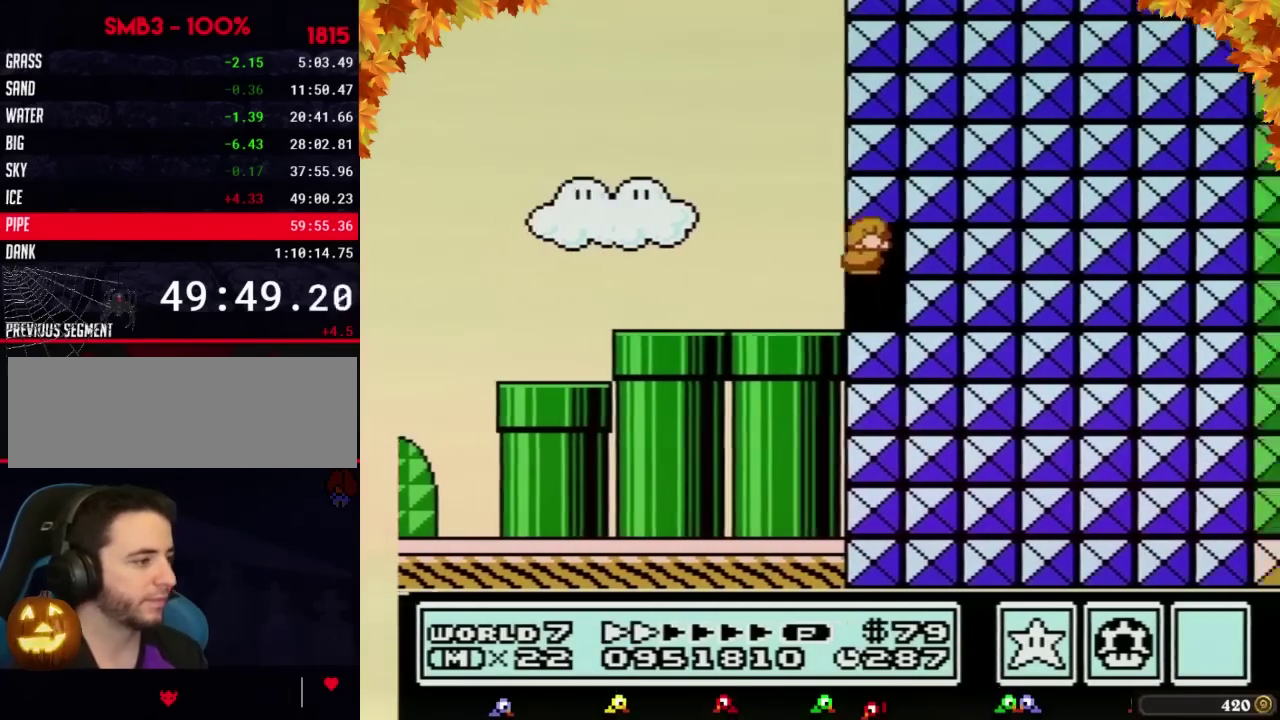
{"buttons": ["B", "DPAD_RIGHT"], "events": [[17, "DPAD_RIGHT", "down"], [50, "DPAD_DOWN", "up"], [367, "A", "up"]]}
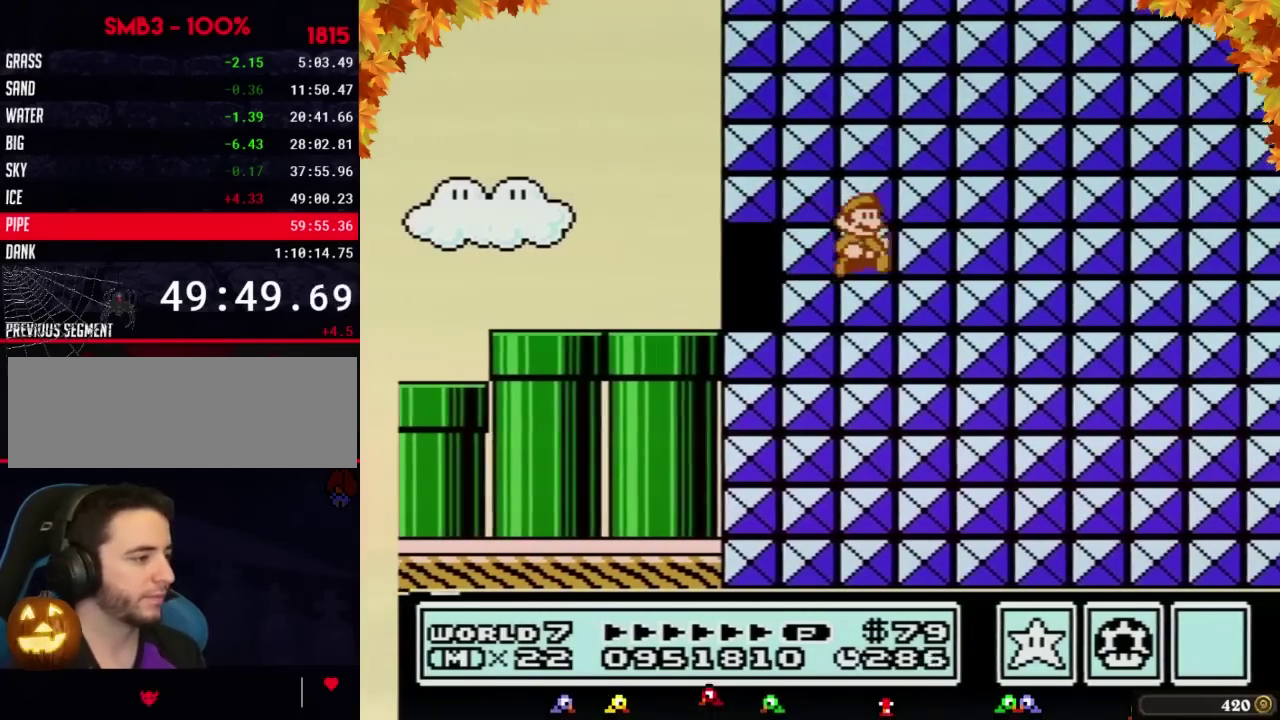
{"buttons": [], "events": [[83, "B", "up"], [117, "DPAD_RIGHT", "up"]]}
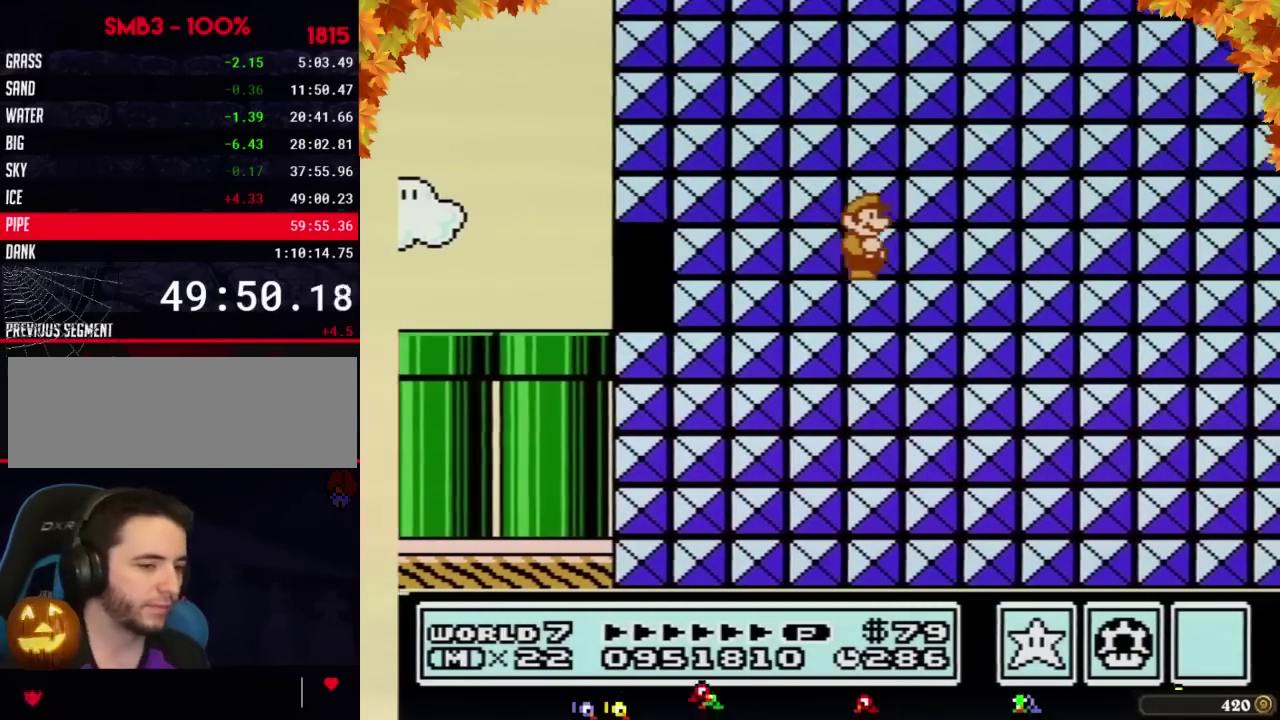
{"buttons": [], "events": []}
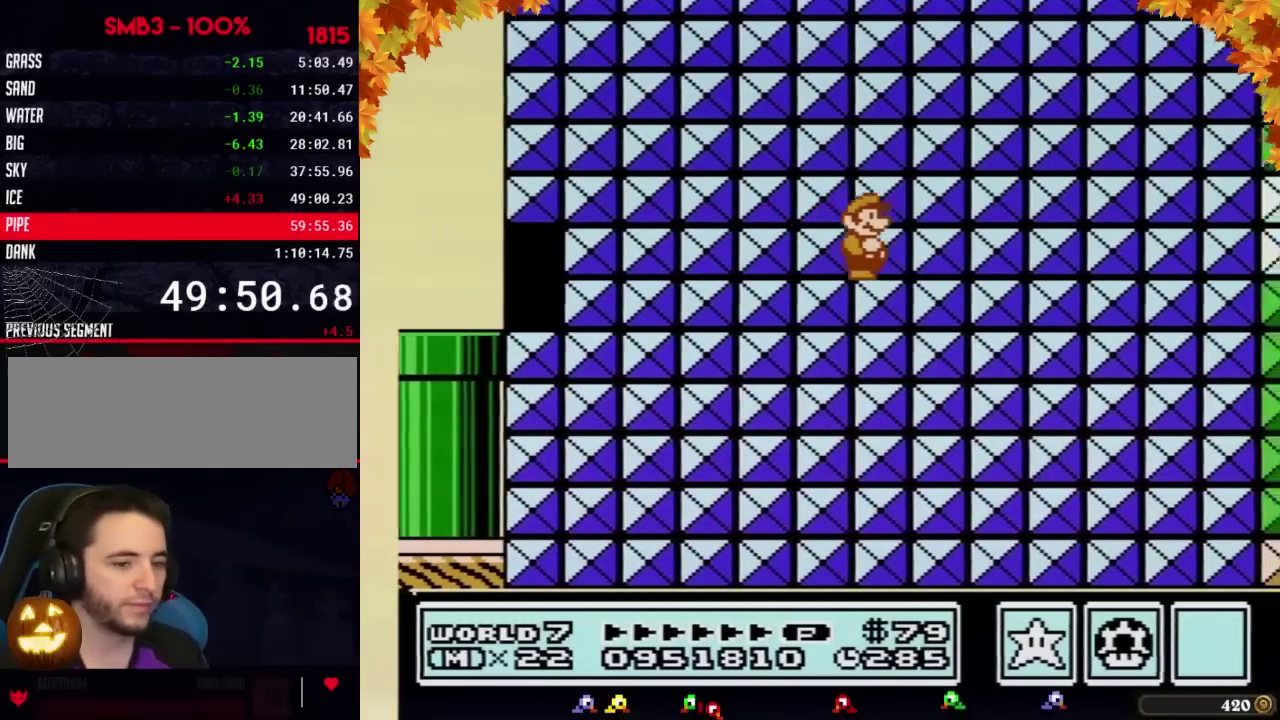
{"buttons": [], "events": []}
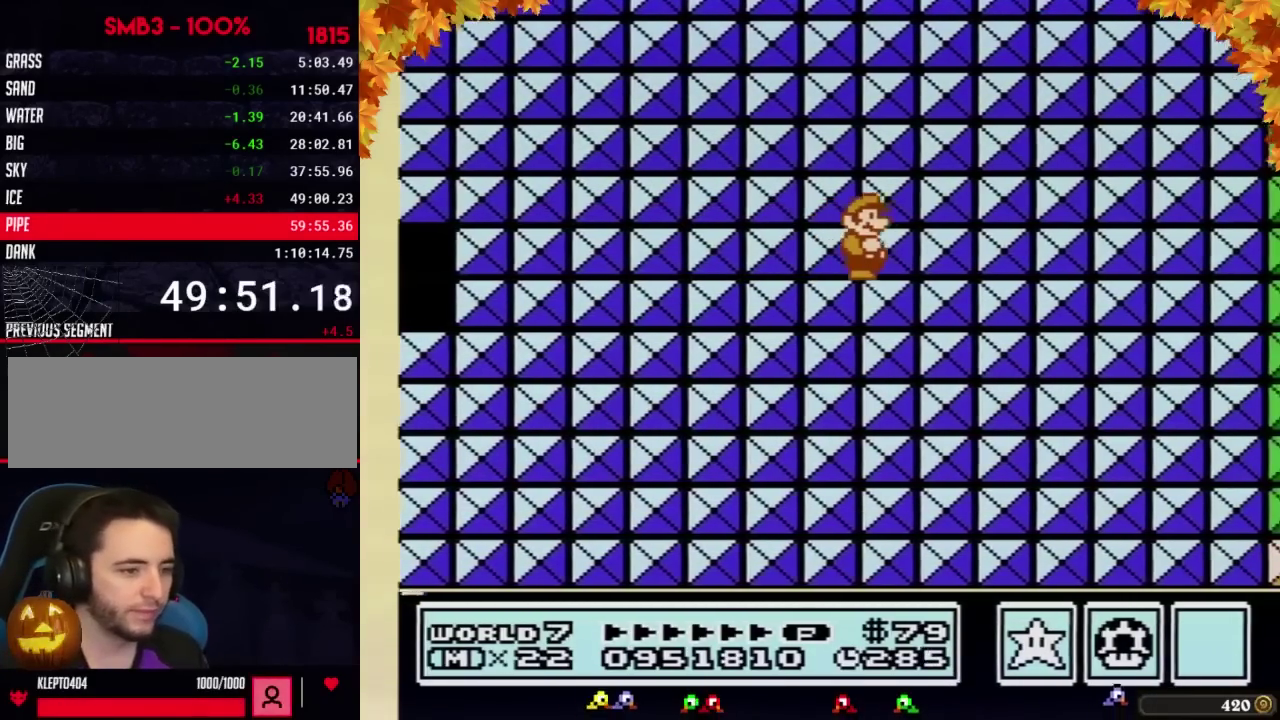
{"buttons": [], "events": []}
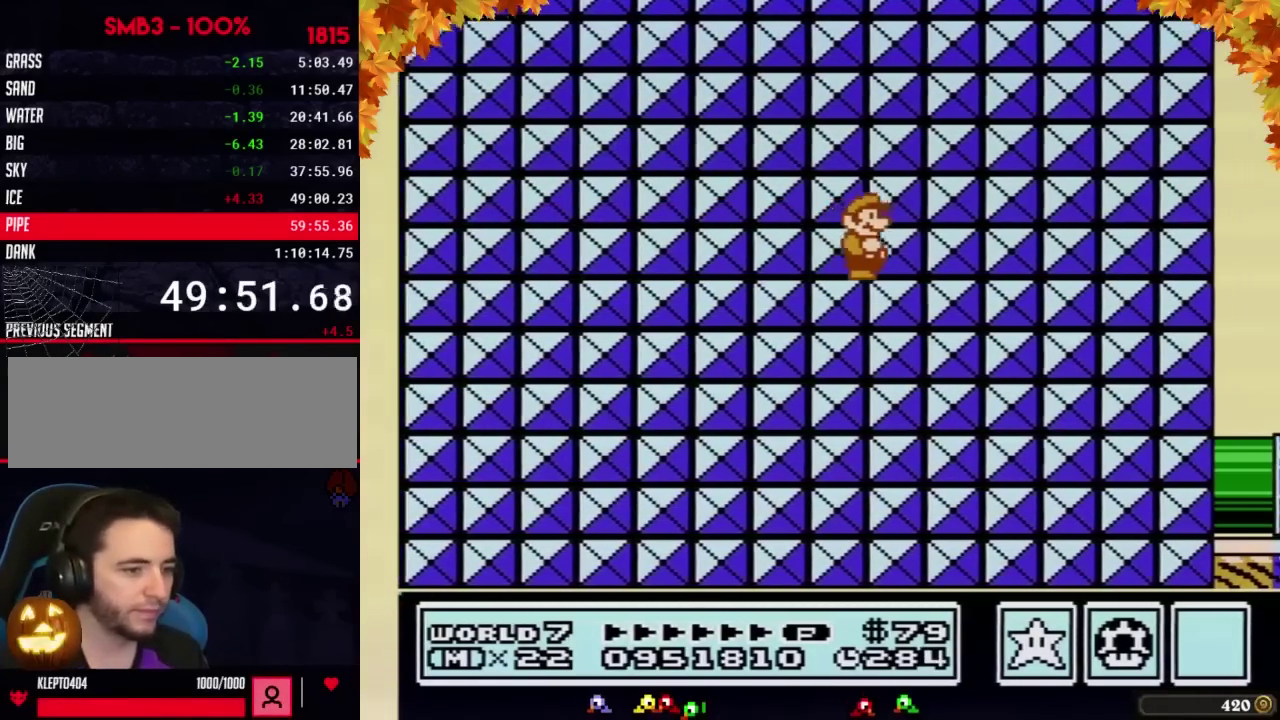
{"buttons": [], "events": []}
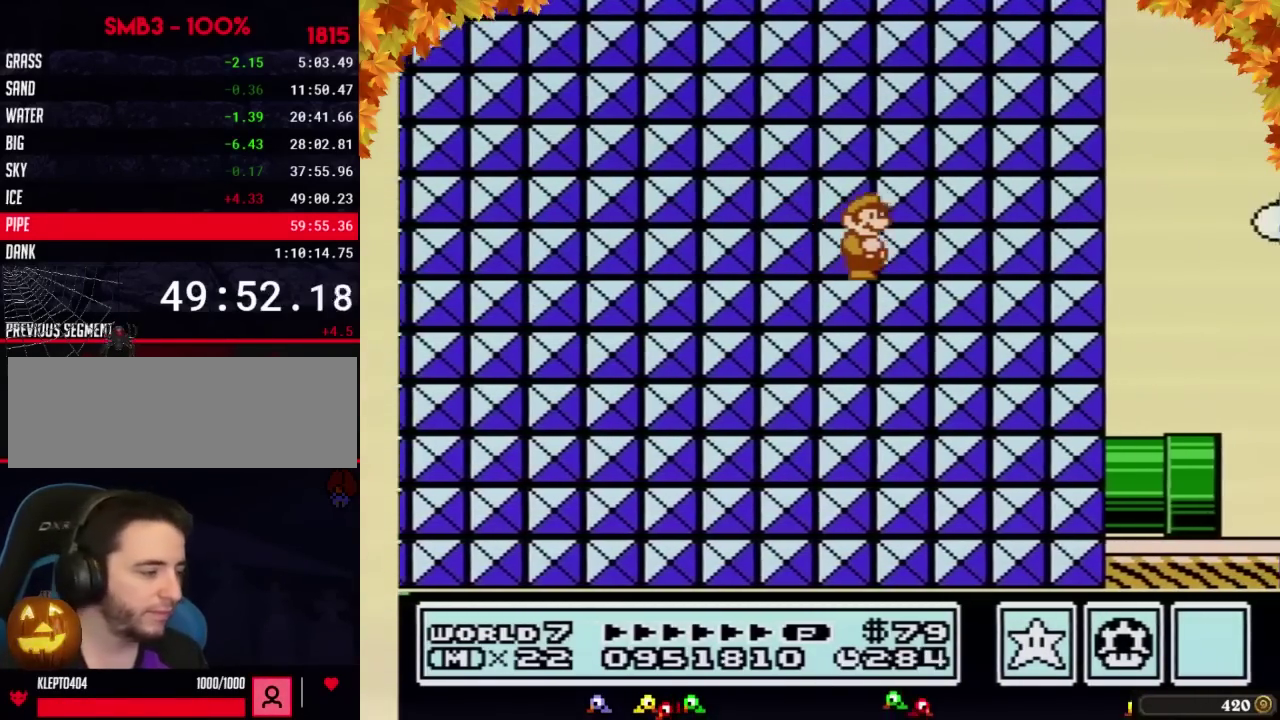
{"buttons": ["DPAD_RIGHT"], "events": [[400, "DPAD_RIGHT", "down"]]}
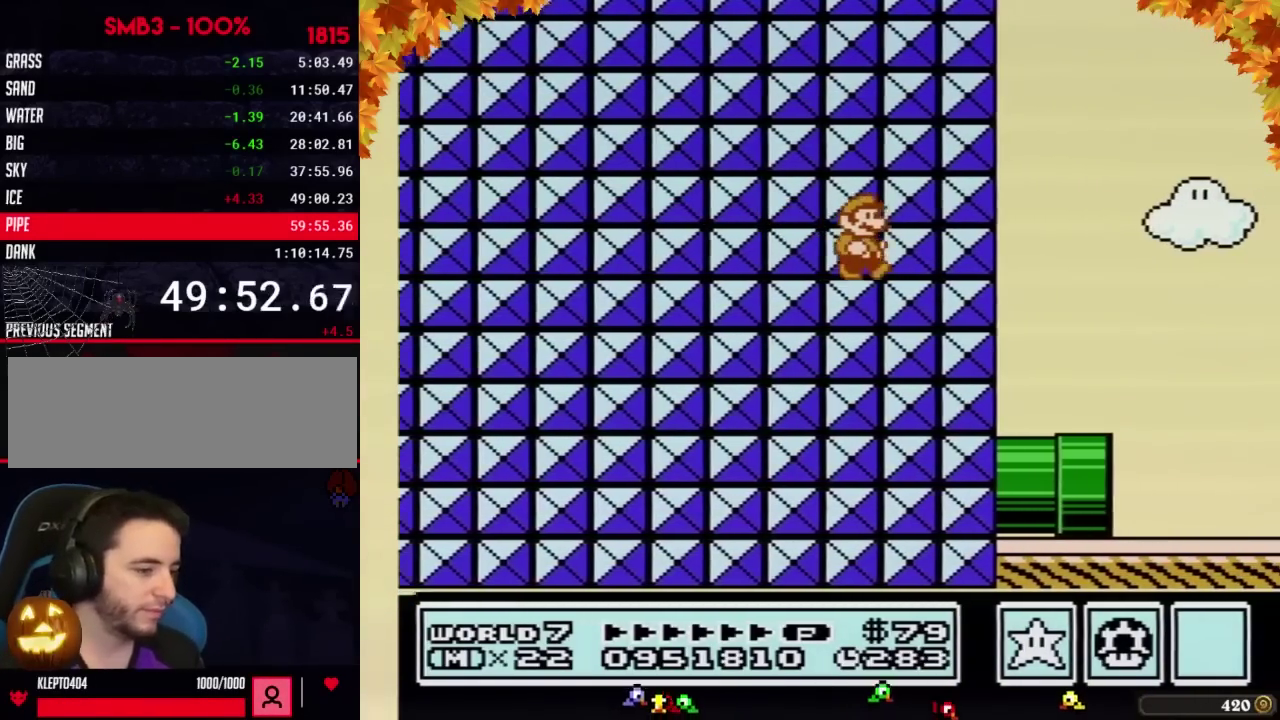
{"buttons": ["B", "DPAD_RIGHT"], "events": [[367, "B", "down"]]}
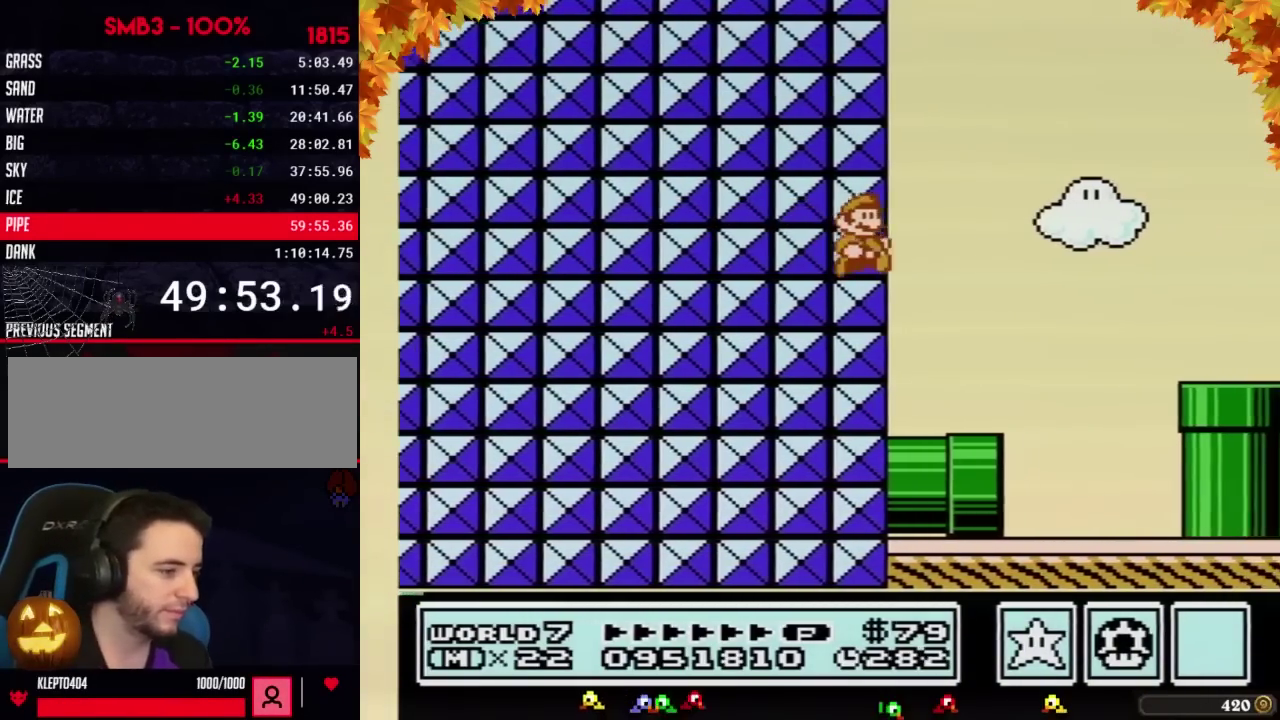
{"buttons": ["B", "DPAD_RIGHT"], "events": []}
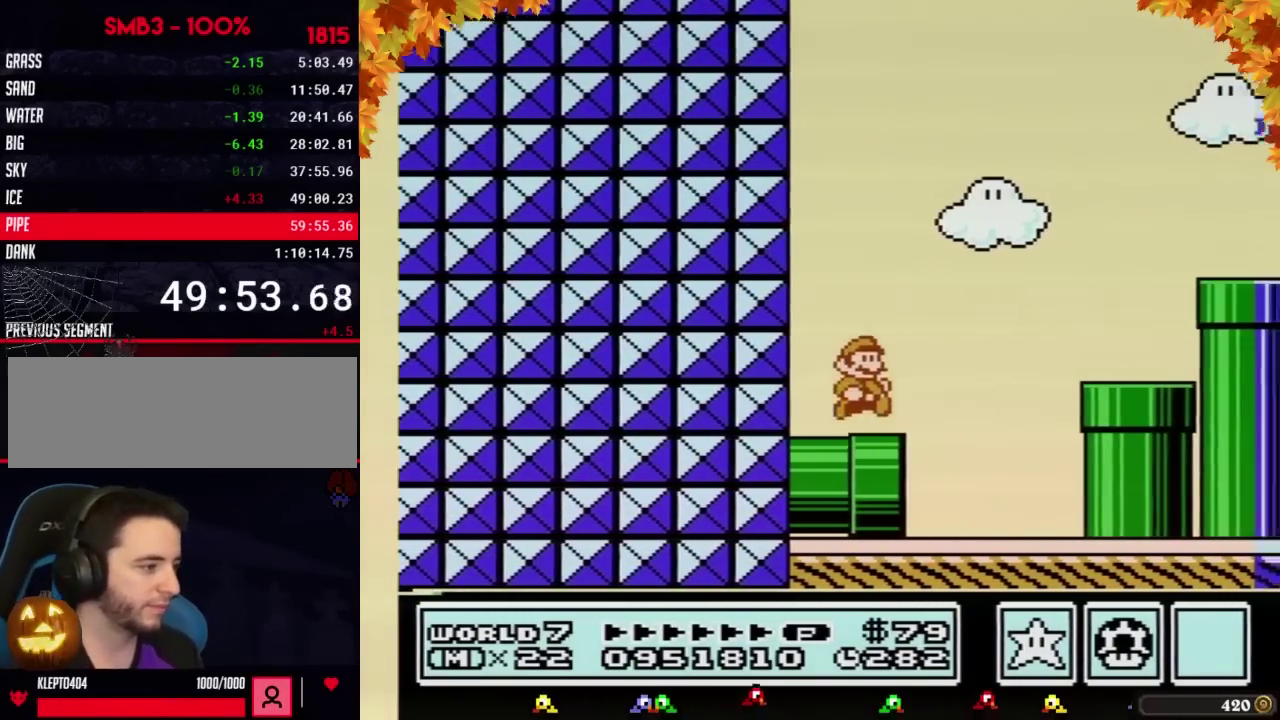
{"buttons": ["A", "B", "DPAD_RIGHT"], "events": [[250, "A", "down"]]}
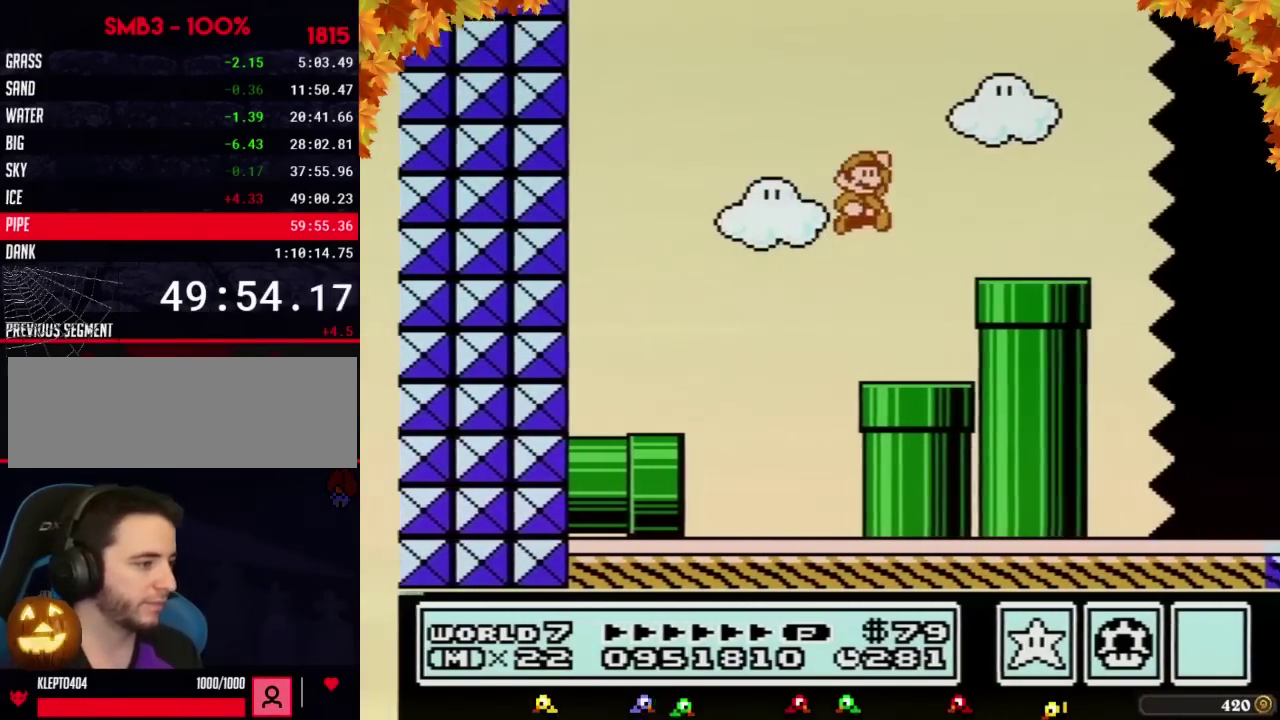
{"buttons": ["B", "DPAD_RIGHT"], "events": [[33, "B", "up"], [150, "B", "down"], [217, "B", "up"], [283, "B", "down"], [500, "A", "up"]]}
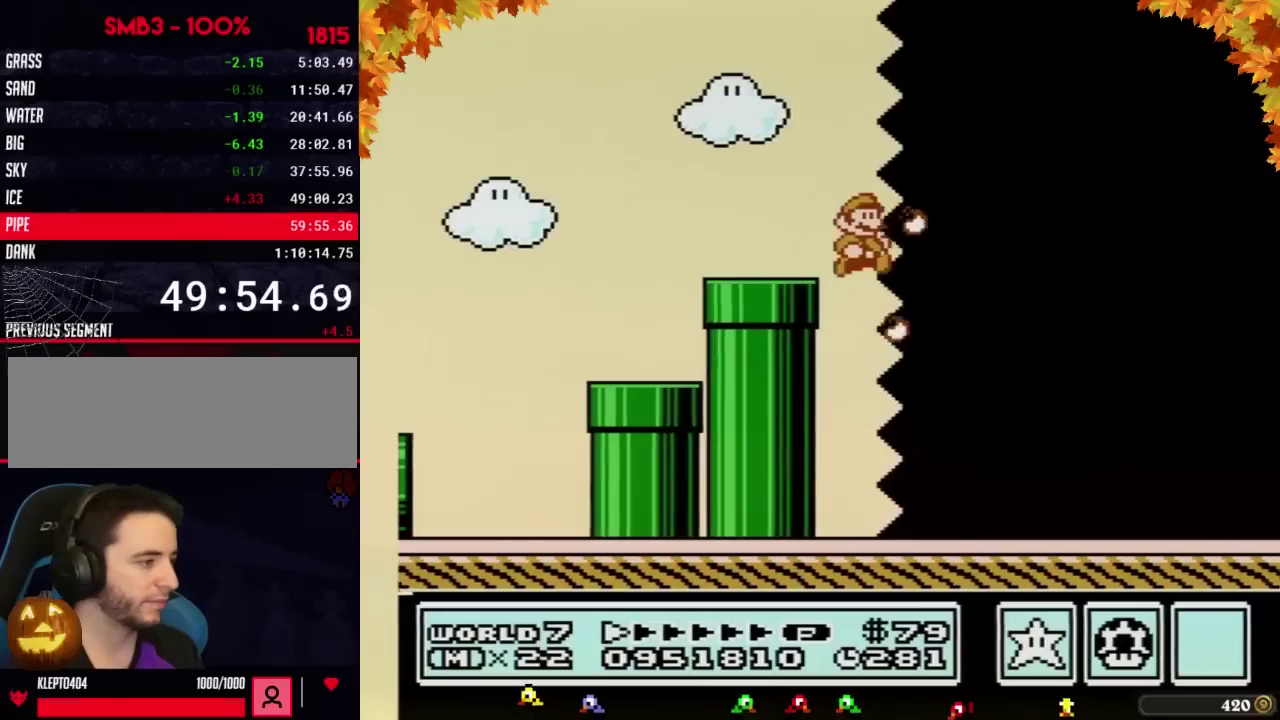
{"buttons": ["B", "DPAD_RIGHT"], "events": []}
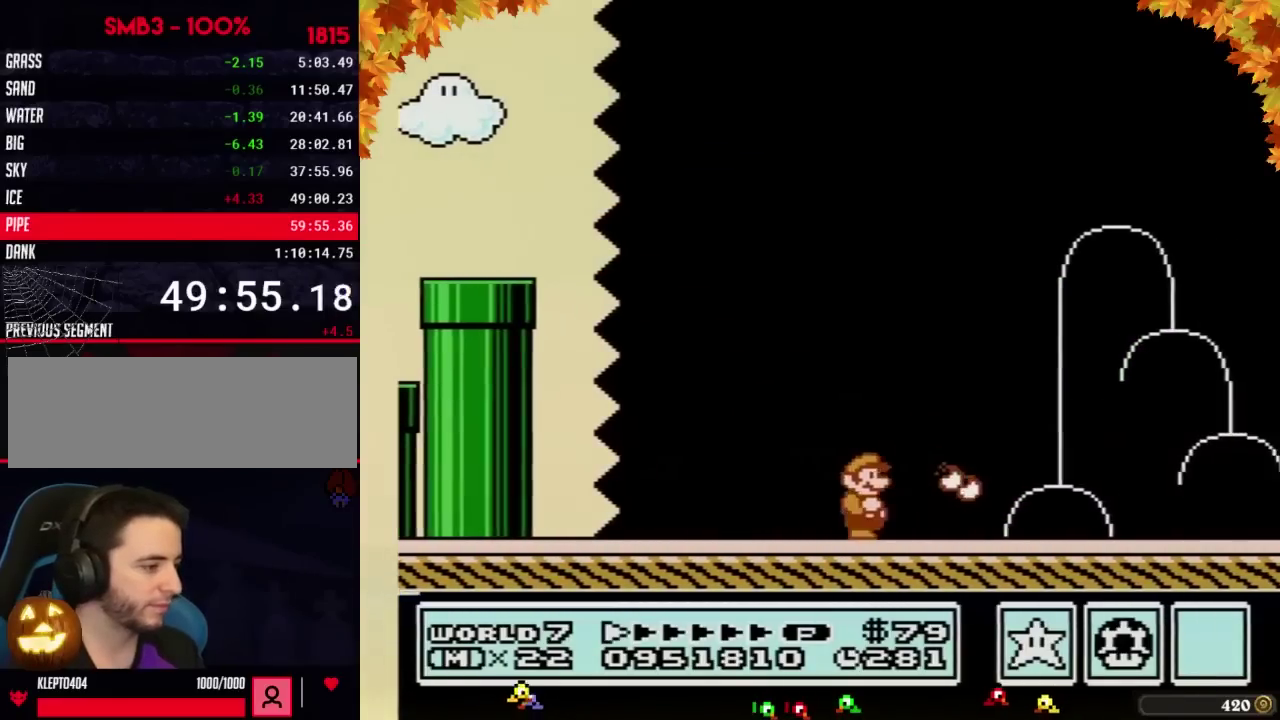
{"buttons": ["B", "DPAD_RIGHT"], "events": []}
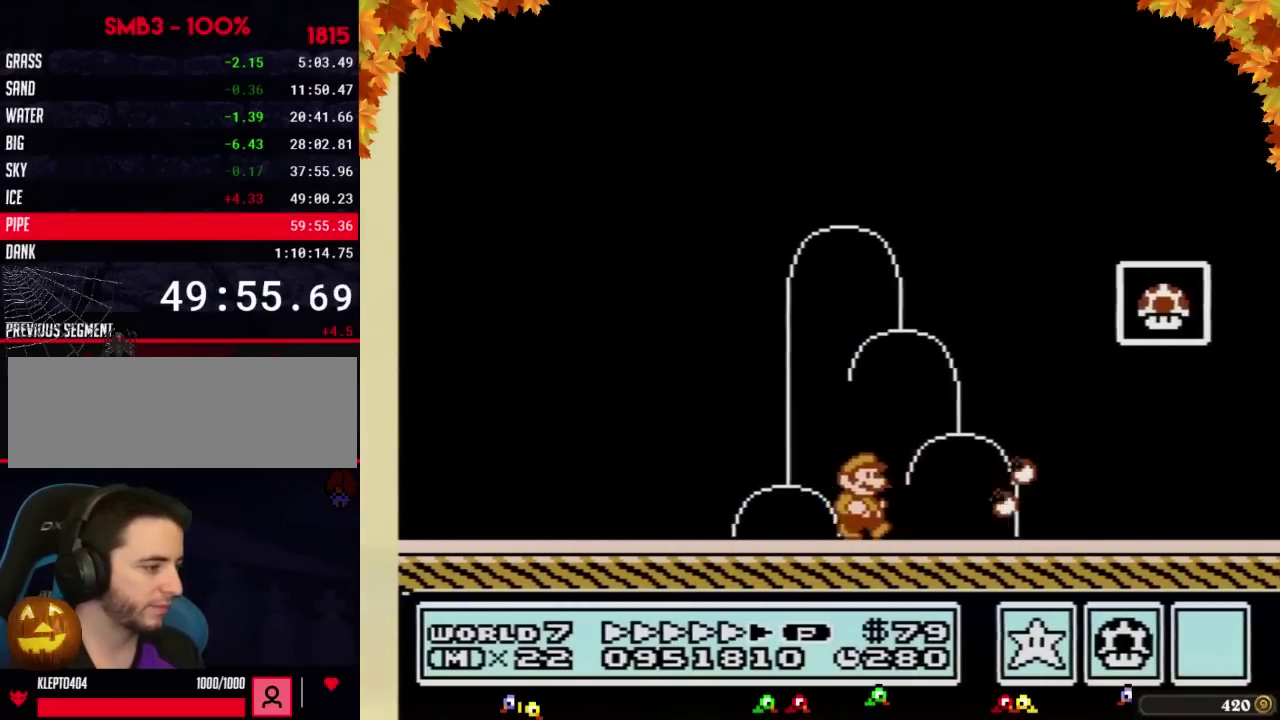
{"buttons": ["A", "B", "DPAD_RIGHT"], "events": [[333, "A", "down"]]}
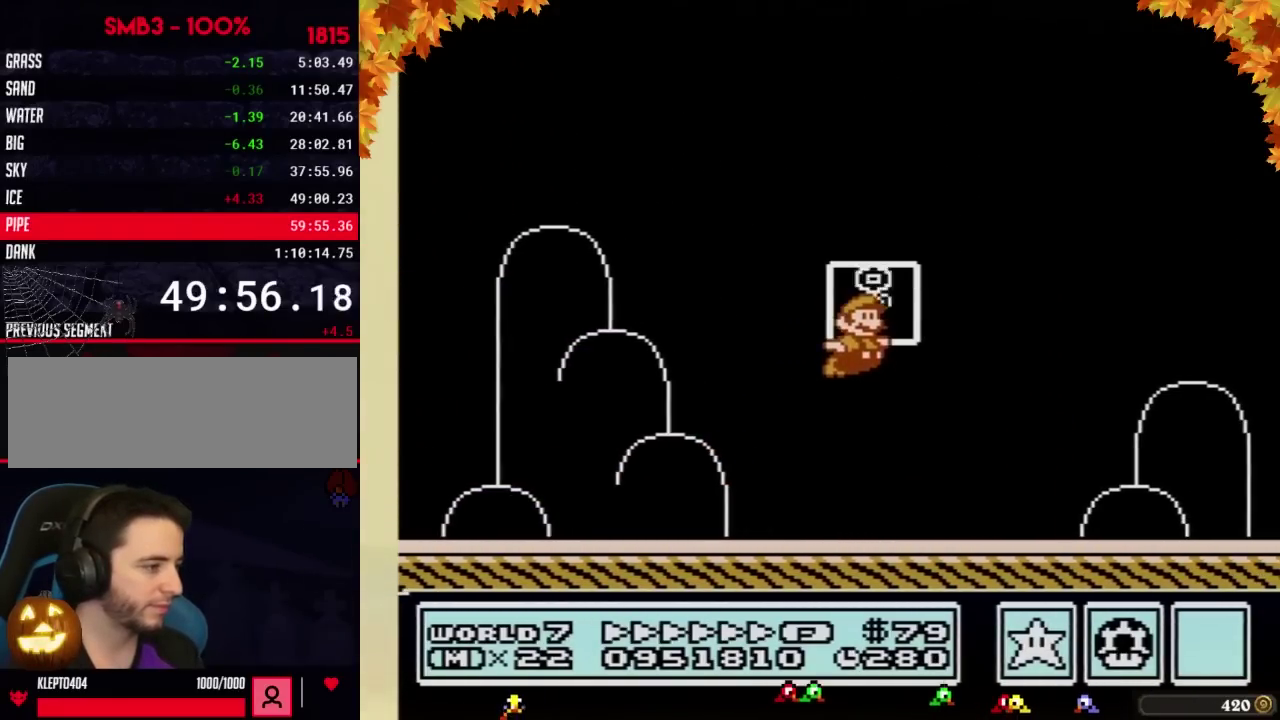
{"buttons": [], "events": [[183, "A", "up"], [183, "B", "up"], [183, "DPAD_RIGHT", "up"]]}